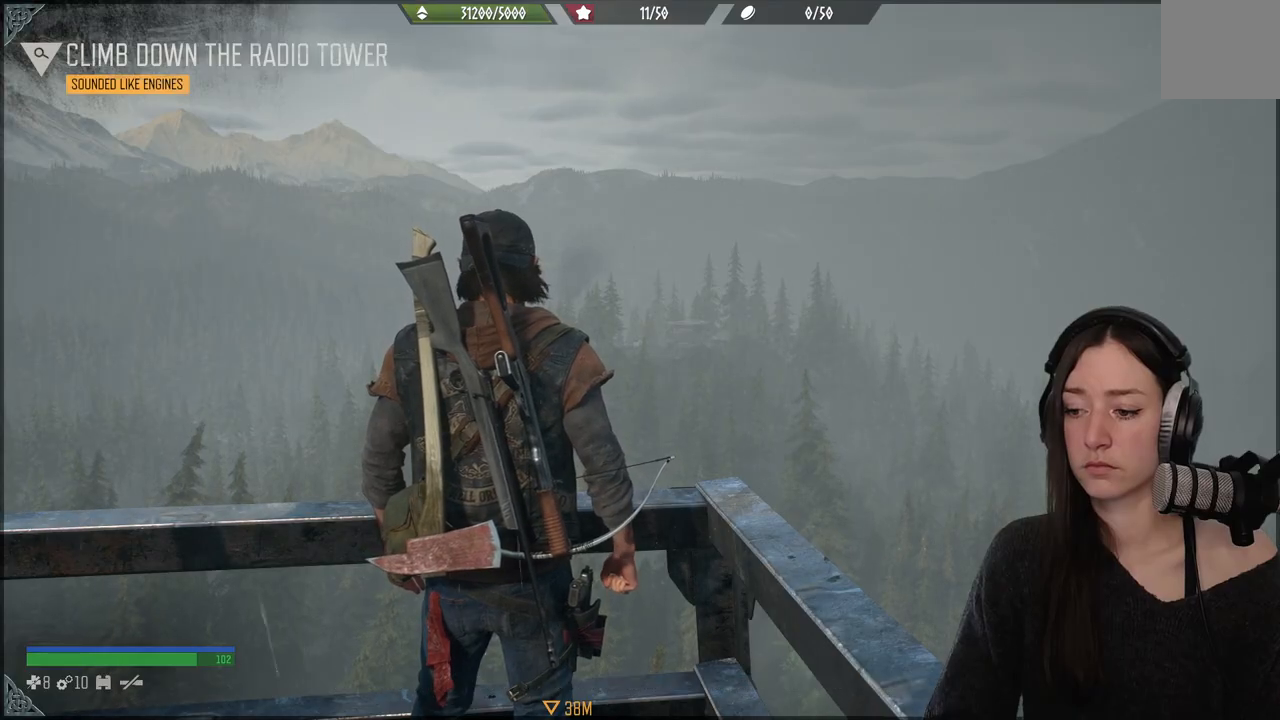
Gameplay with a controller (Xbox layout); each line is a JSON object with the inputs held at the frame after it. "events" lists button and stick changes between this image and that frame as [ms after this image, input, new state], when the widget could be followed in between. Not read: L3.
{"buttons": [], "left_stick": "center", "right_stick": "center", "events": []}
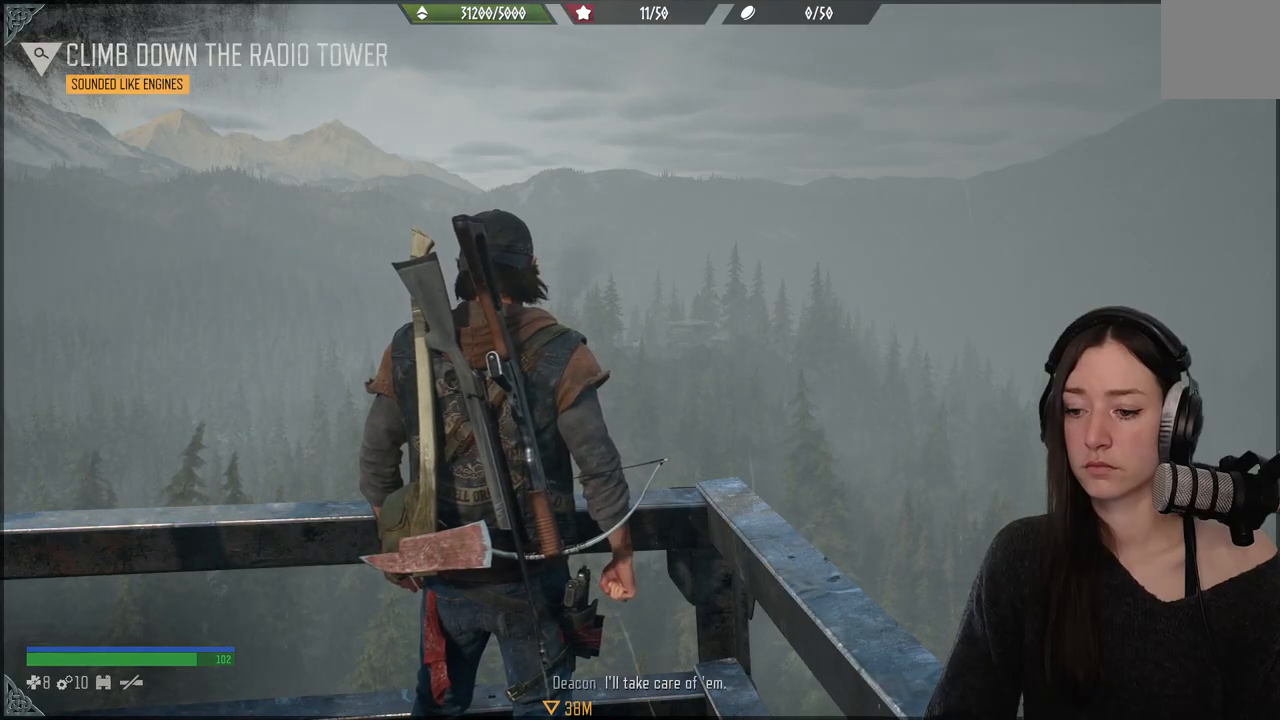
{"buttons": [], "left_stick": "up", "right_stick": "center", "events": [[250, "left_stick", "up"]]}
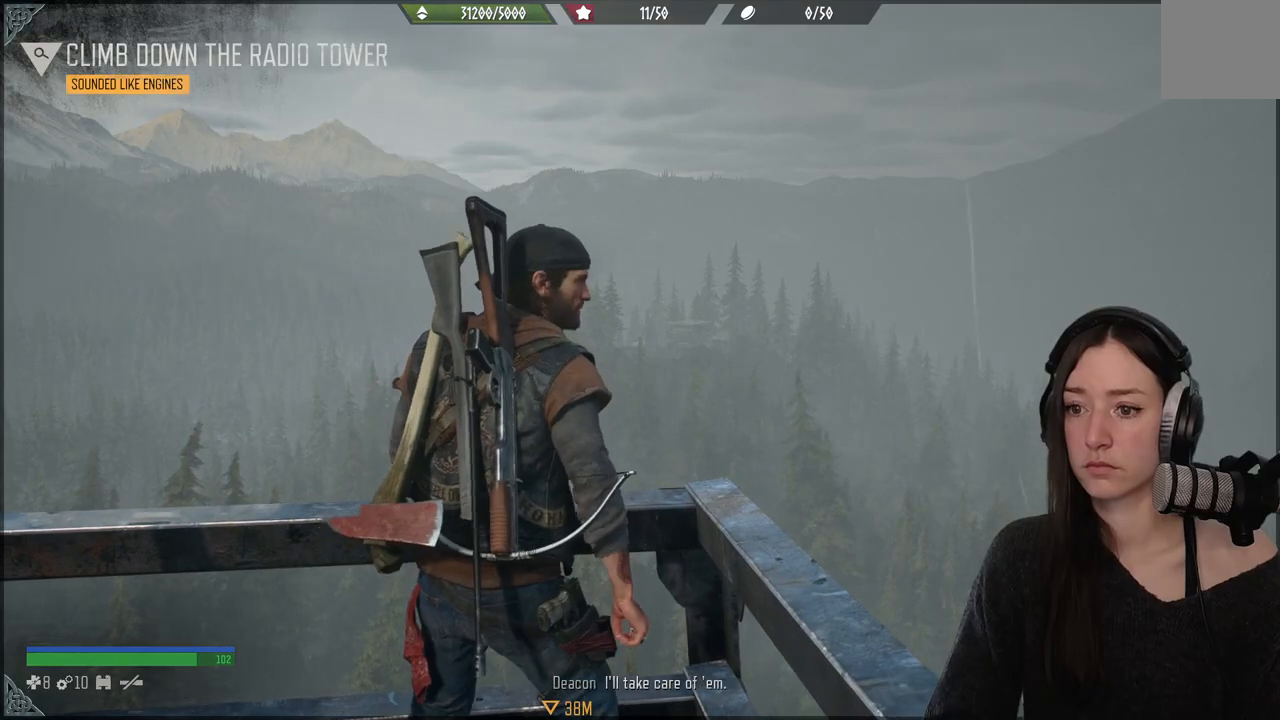
{"buttons": [], "left_stick": "center", "right_stick": "down-left", "events": [[417, "right_stick", "down-left"], [500, "left_stick", "center"]]}
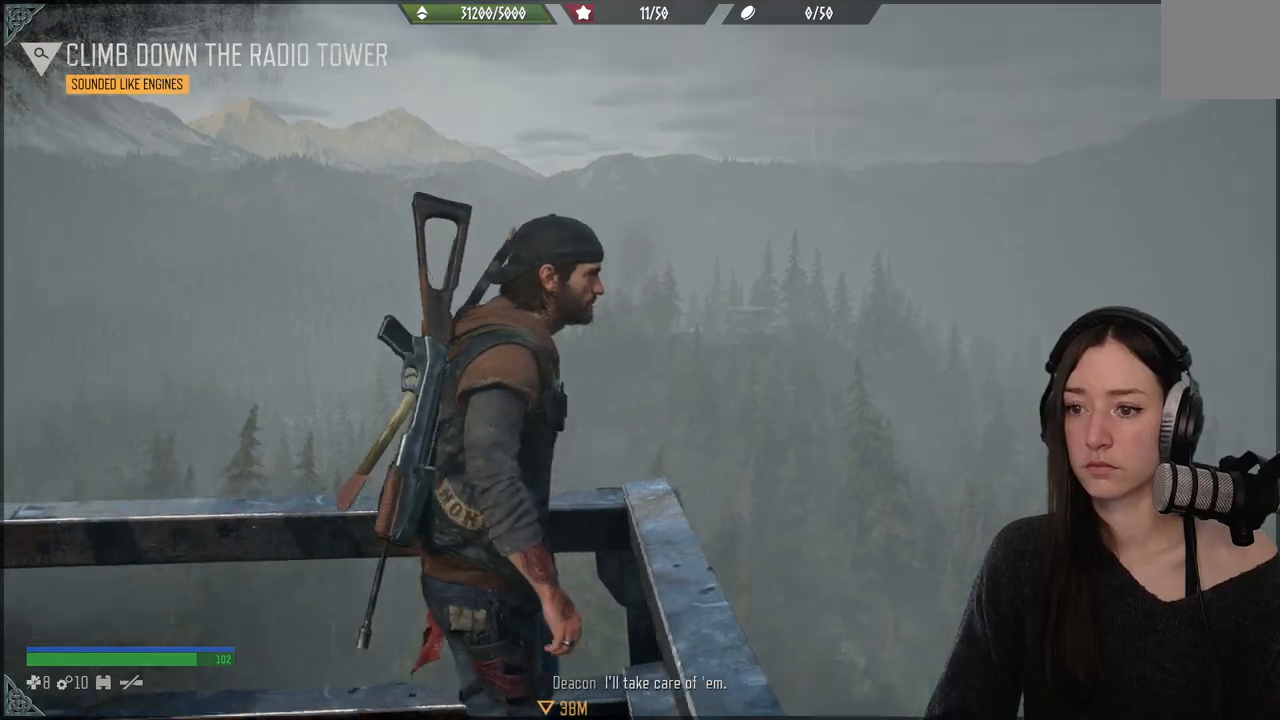
{"buttons": [], "left_stick": "down-left", "right_stick": "down-left", "events": [[33, "left_stick", "down-left"]]}
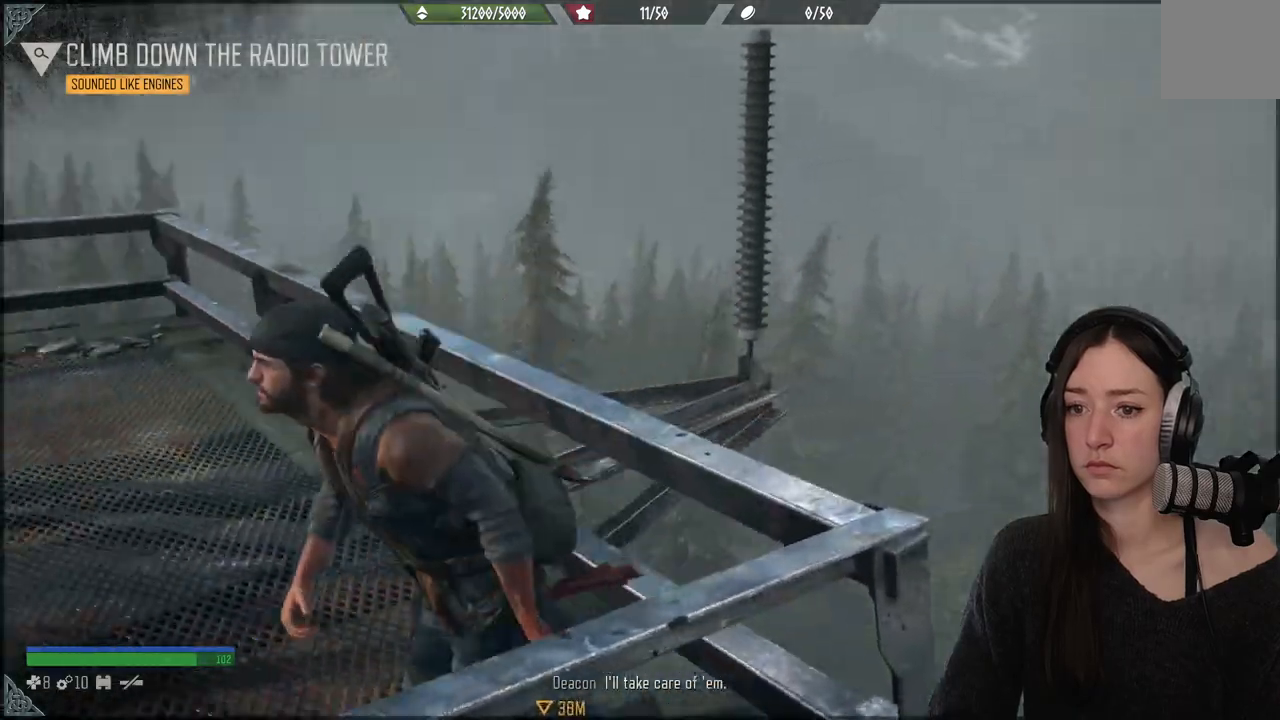
{"buttons": [], "left_stick": "left", "right_stick": "center", "events": [[367, "left_stick", "left"], [400, "right_stick", "center"]]}
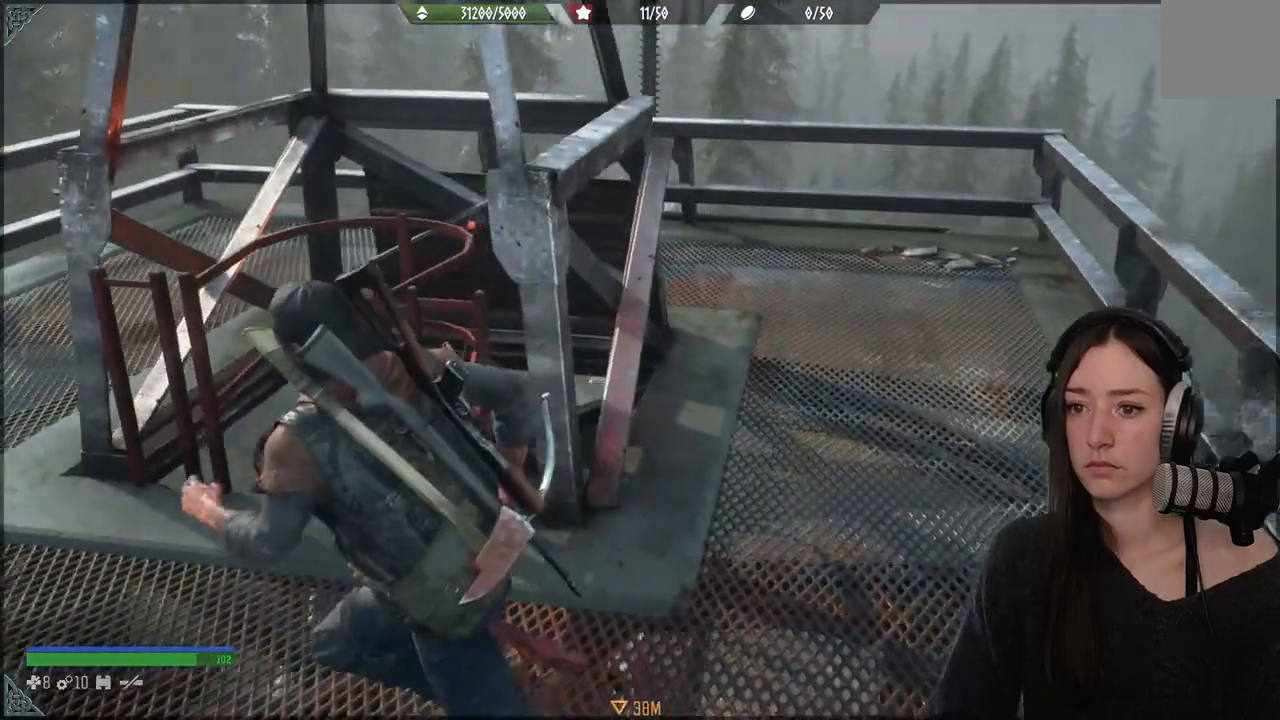
{"buttons": [], "left_stick": "right", "right_stick": "down-right", "events": [[133, "left_stick", "up-left"], [133, "right_stick", "down-left"], [283, "left_stick", "up-right"], [300, "right_stick", "left"], [450, "left_stick", "right"], [450, "right_stick", "down-right"]]}
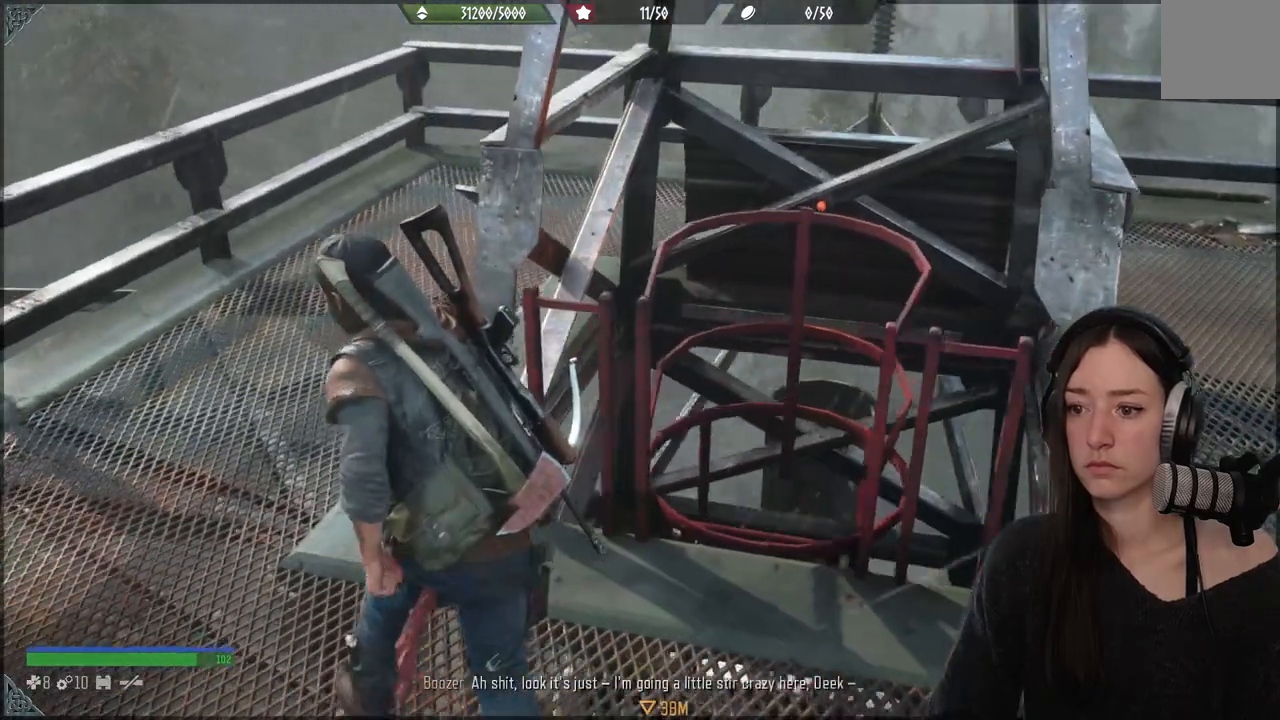
{"buttons": [], "left_stick": "up-right", "right_stick": "center", "events": [[250, "right_stick", "center"], [367, "left_stick", "up-right"]]}
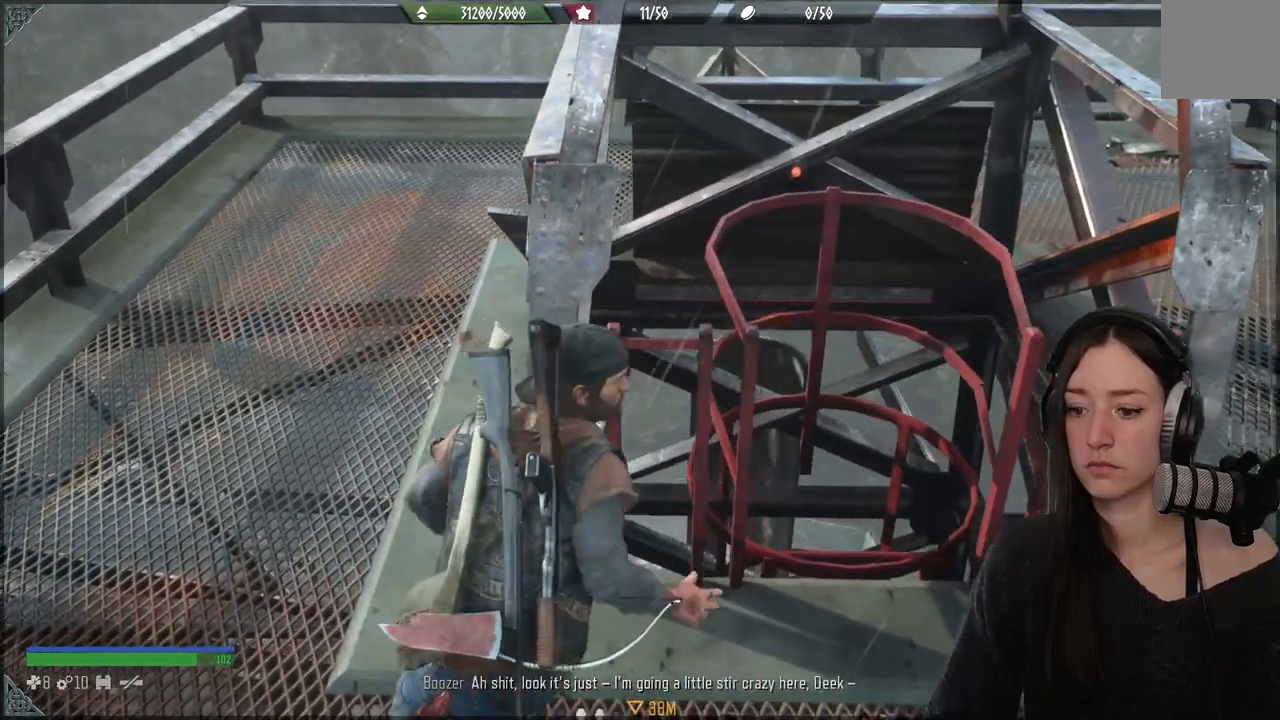
{"buttons": [], "left_stick": "up", "right_stick": "center", "events": [[483, "left_stick", "up"]]}
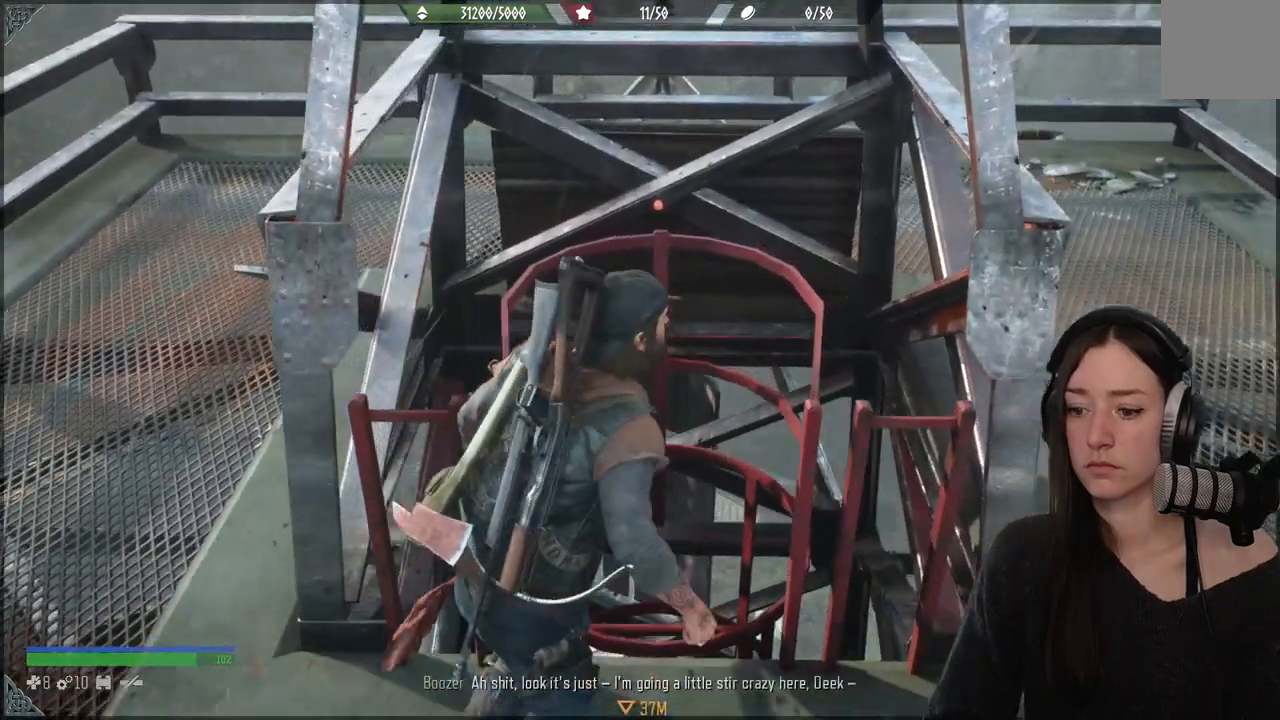
{"buttons": [], "left_stick": "up", "right_stick": "center", "events": []}
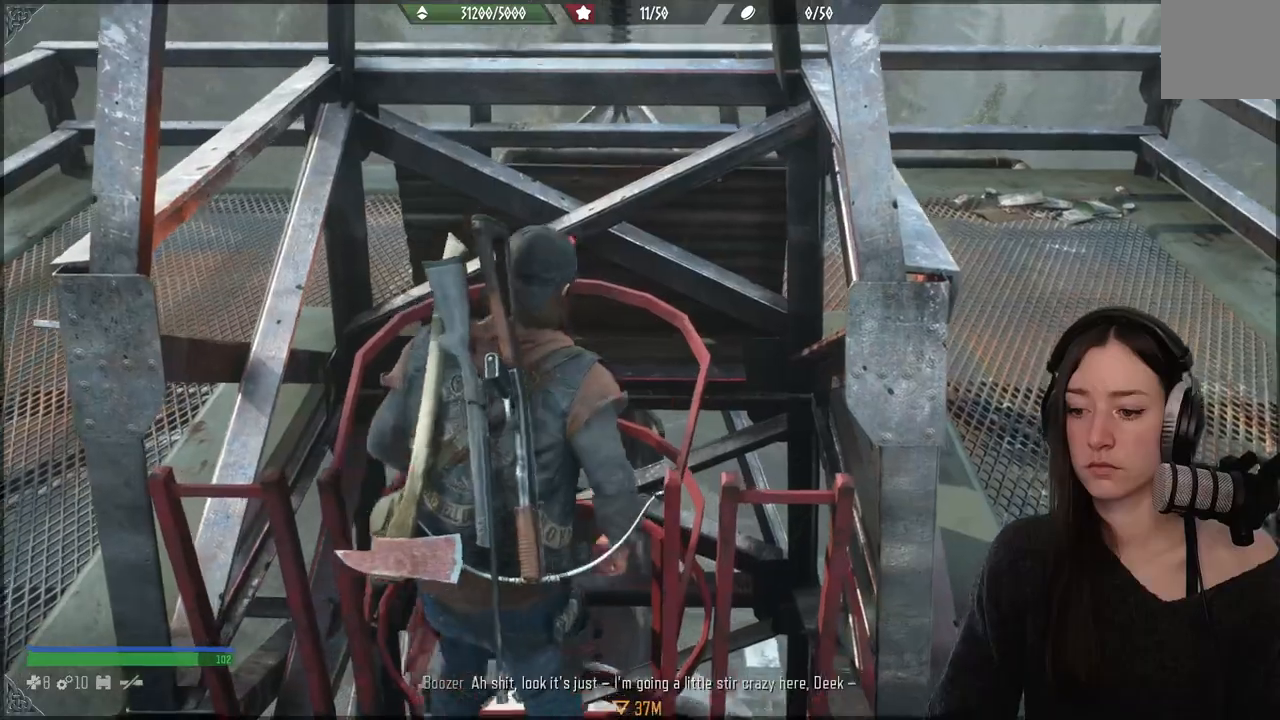
{"buttons": [], "left_stick": "up", "right_stick": "down-right", "events": [[233, "right_stick", "down"], [500, "right_stick", "down-right"]]}
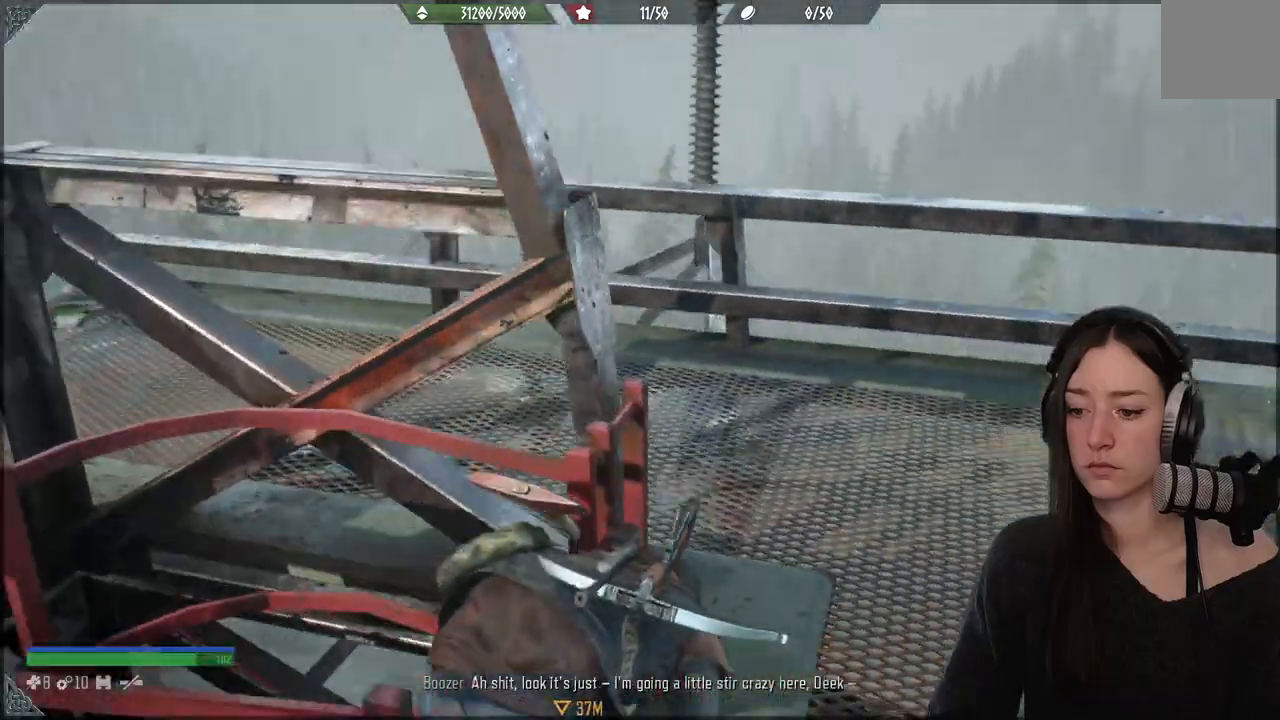
{"buttons": [], "left_stick": "down", "right_stick": "down-right", "events": [[333, "left_stick", "center"], [383, "left_stick", "down"]]}
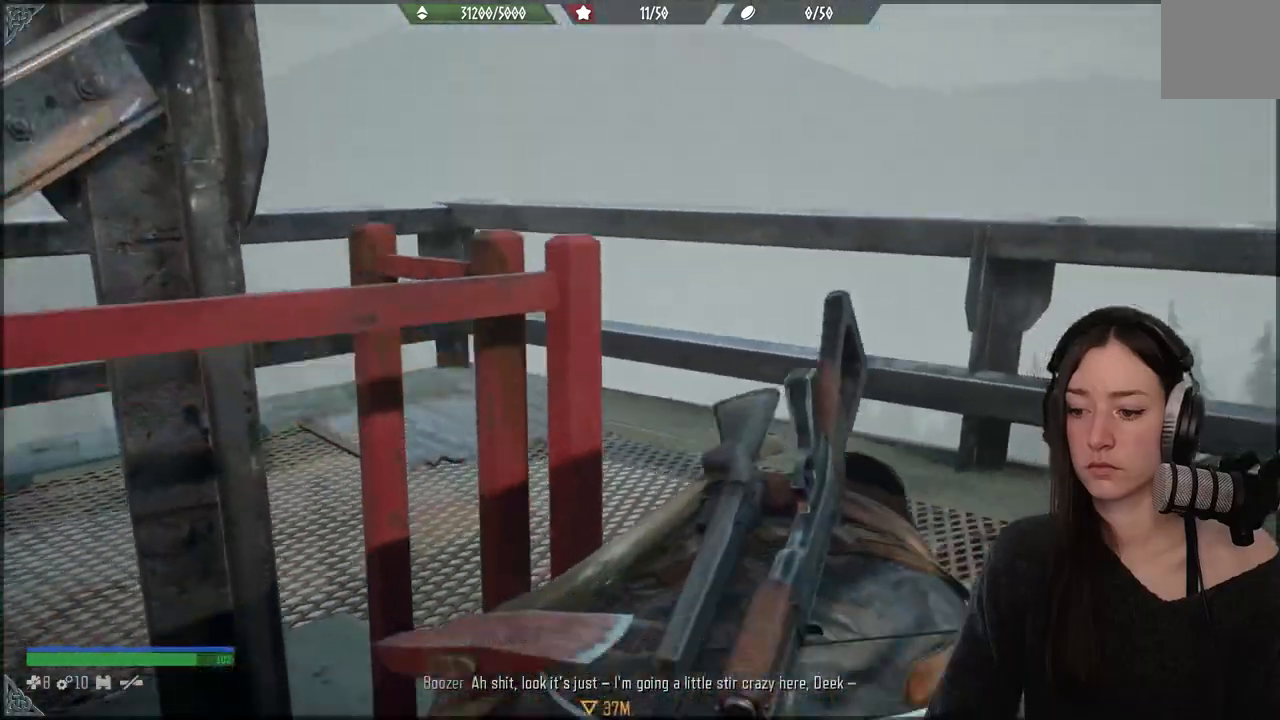
{"buttons": [], "left_stick": "down", "right_stick": "down", "events": [[450, "right_stick", "down"]]}
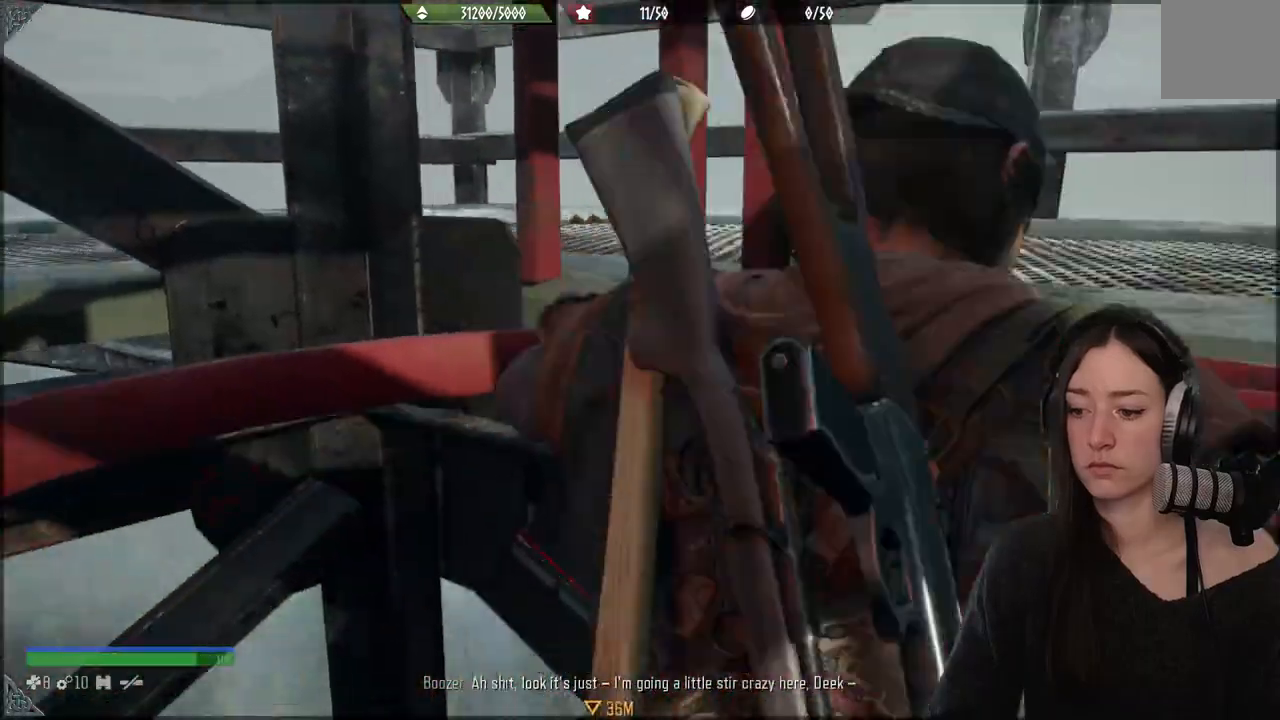
{"buttons": [], "left_stick": "down-left", "right_stick": "center", "events": [[300, "right_stick", "center"], [400, "left_stick", "down-left"]]}
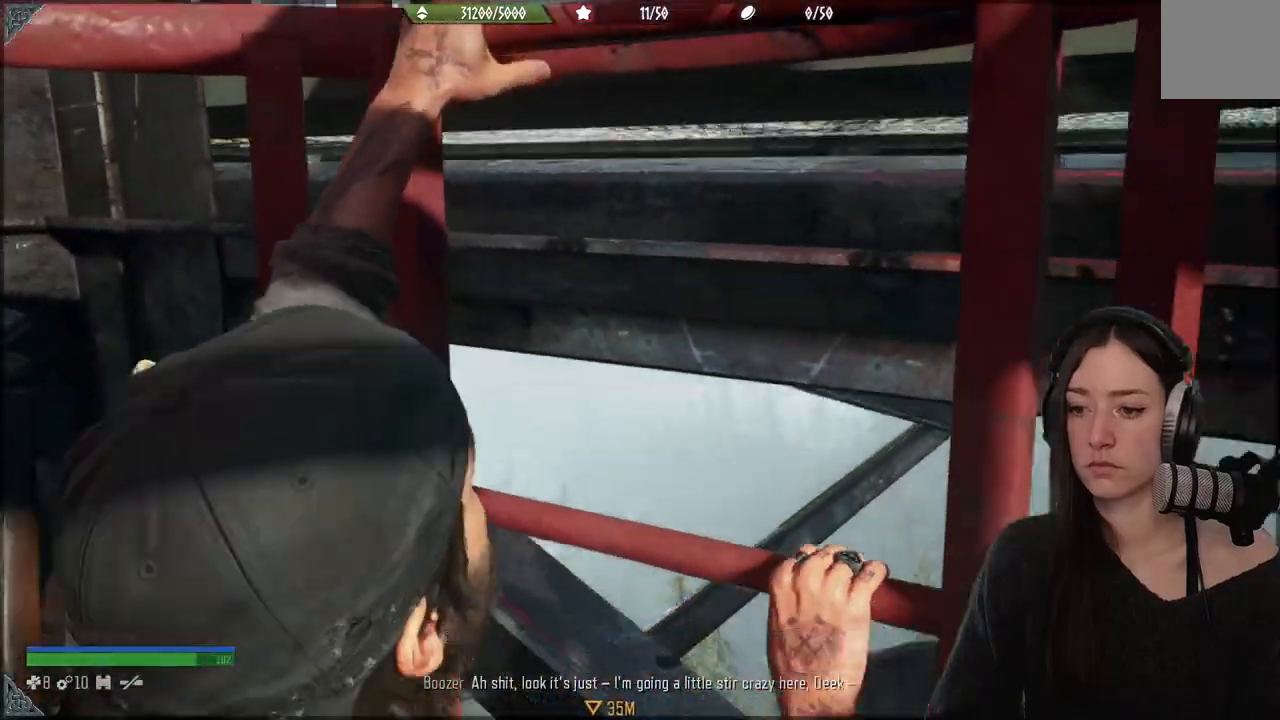
{"buttons": [], "left_stick": "down-left", "right_stick": "center", "events": []}
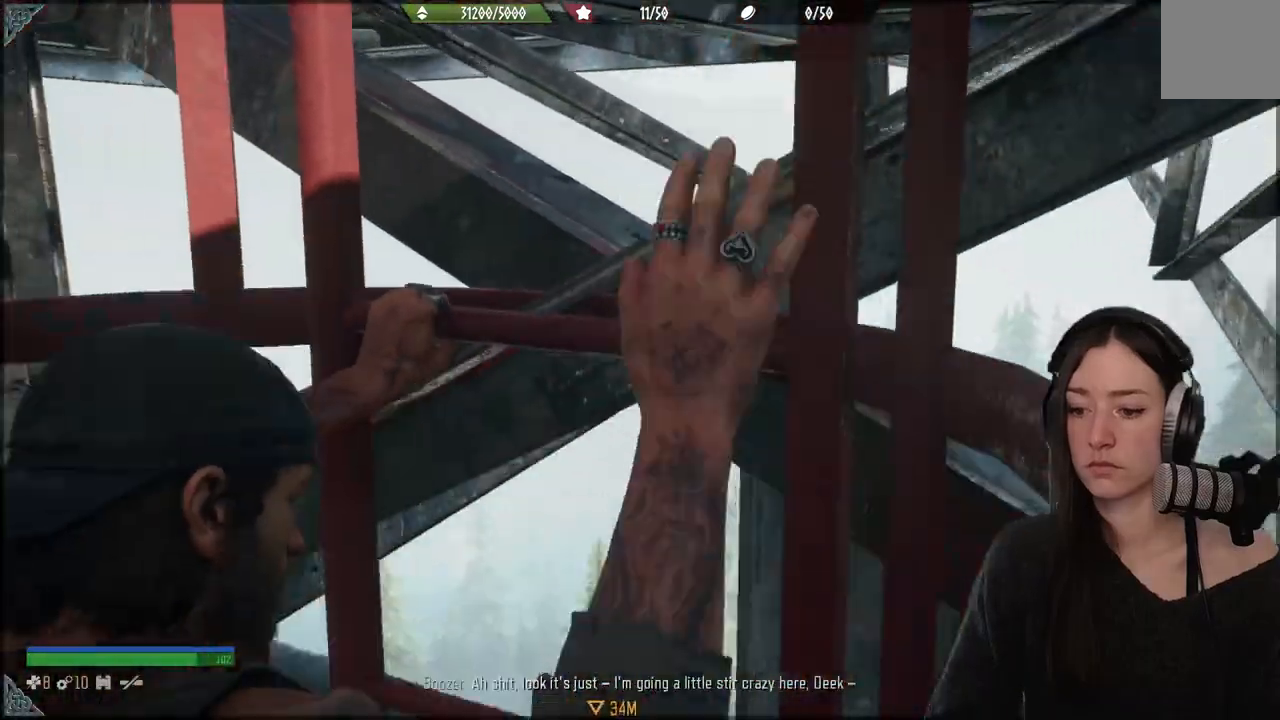
{"buttons": [], "left_stick": "down-left", "right_stick": "center", "events": []}
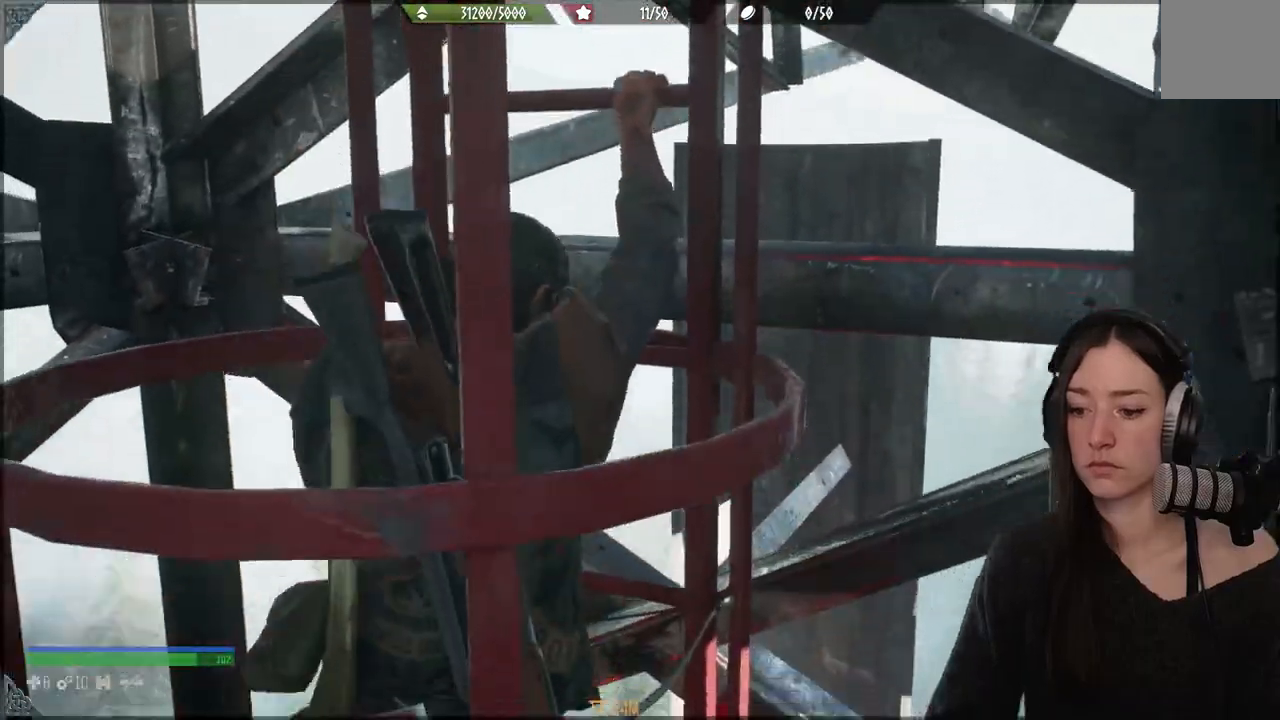
{"buttons": [], "left_stick": "down-left", "right_stick": "center", "events": []}
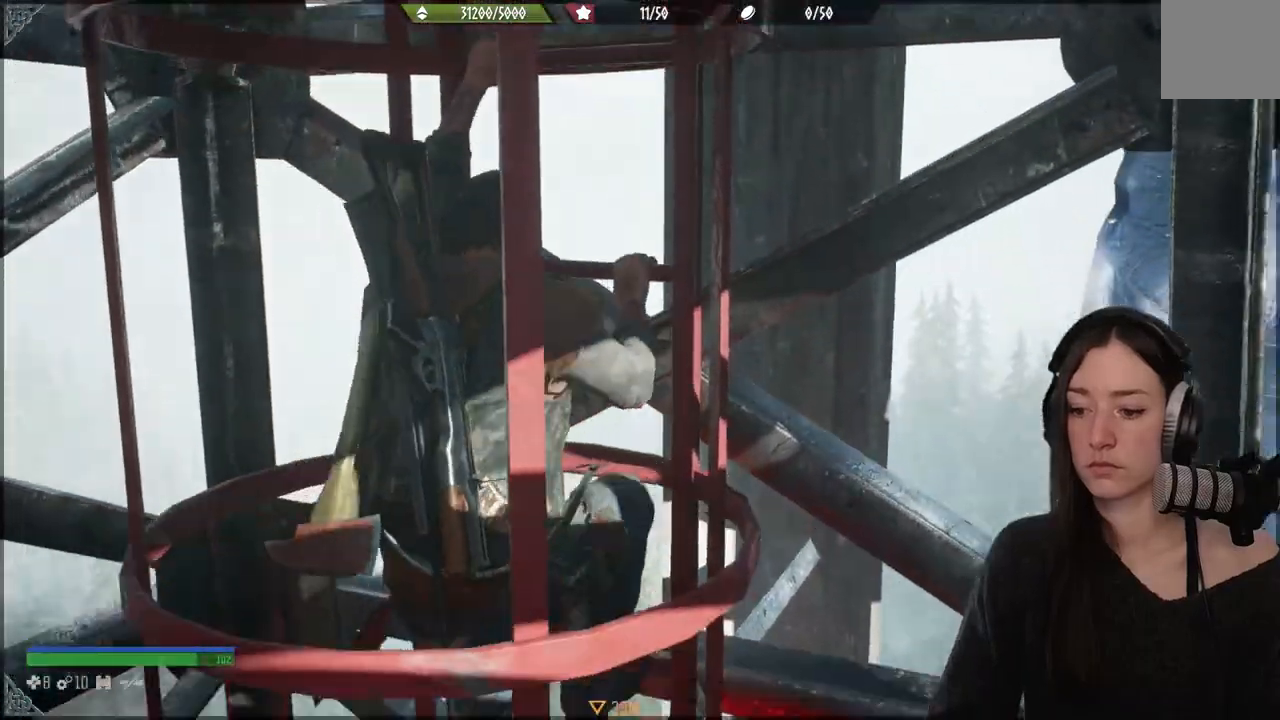
{"buttons": [], "left_stick": "down-left", "right_stick": "center", "events": []}
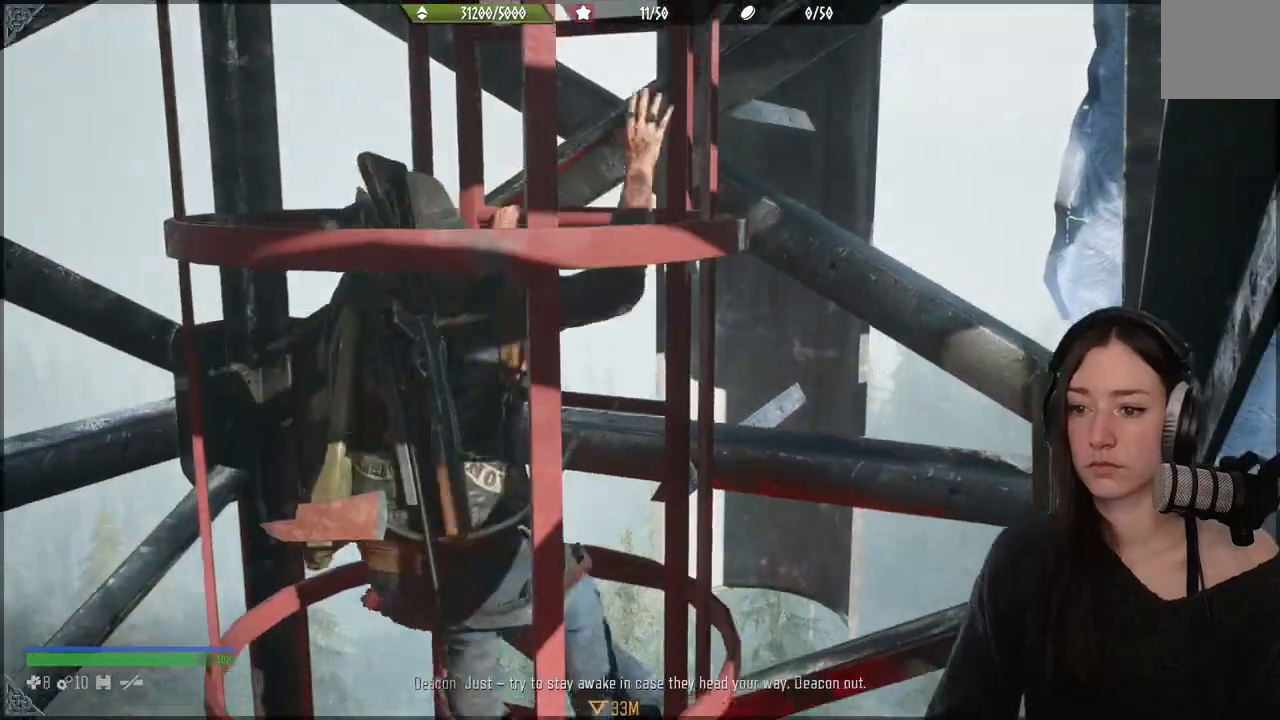
{"buttons": [], "left_stick": "down-left", "right_stick": "center", "events": []}
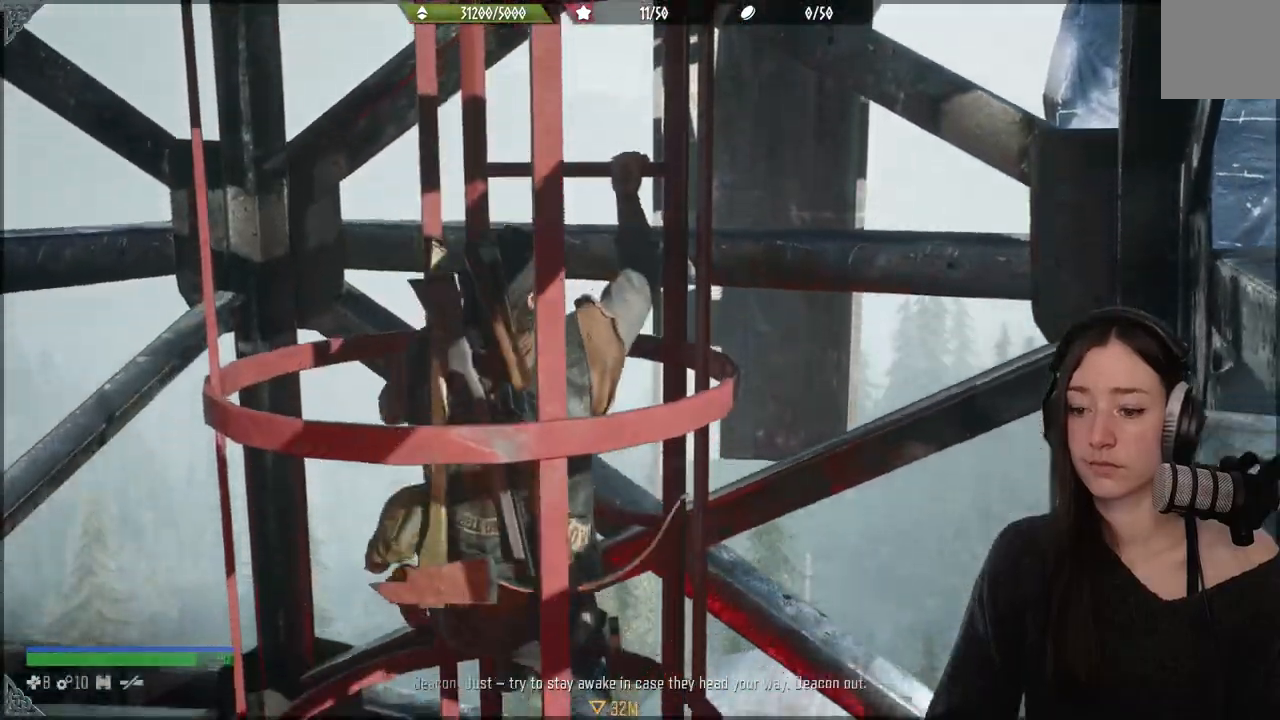
{"buttons": [], "left_stick": "down-left", "right_stick": "center", "events": []}
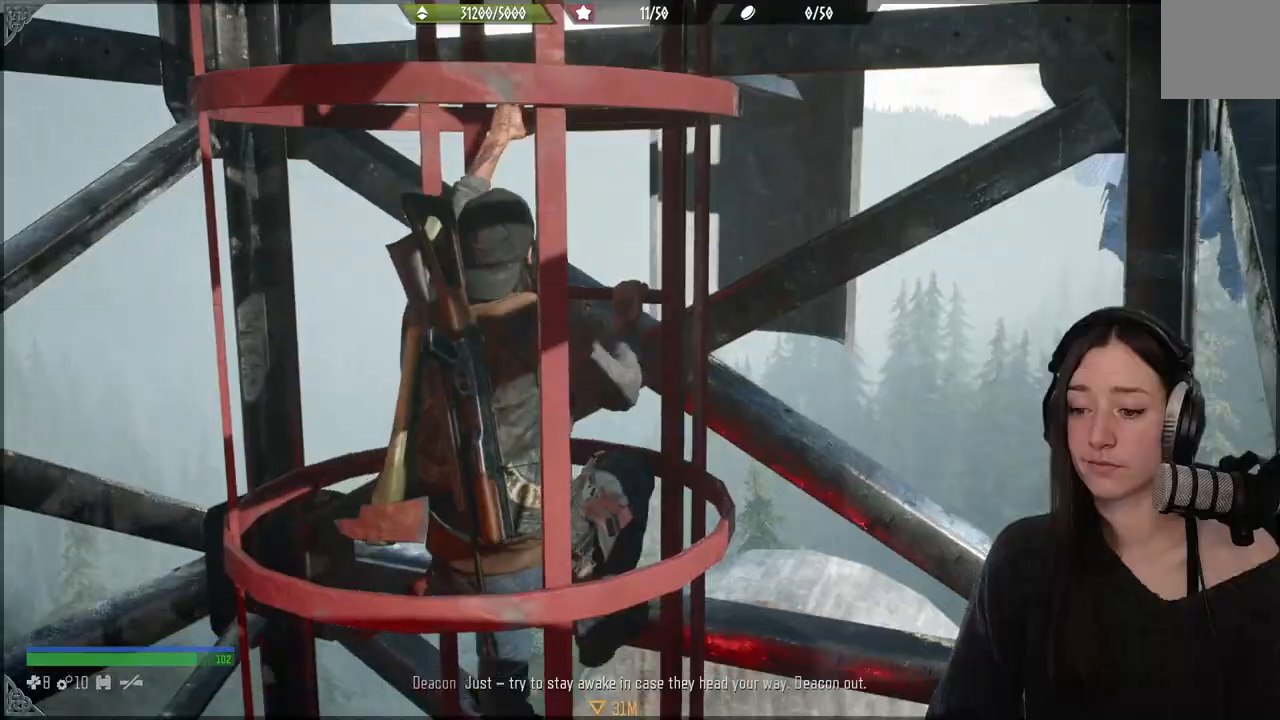
{"buttons": [], "left_stick": "down-left", "right_stick": "center", "events": []}
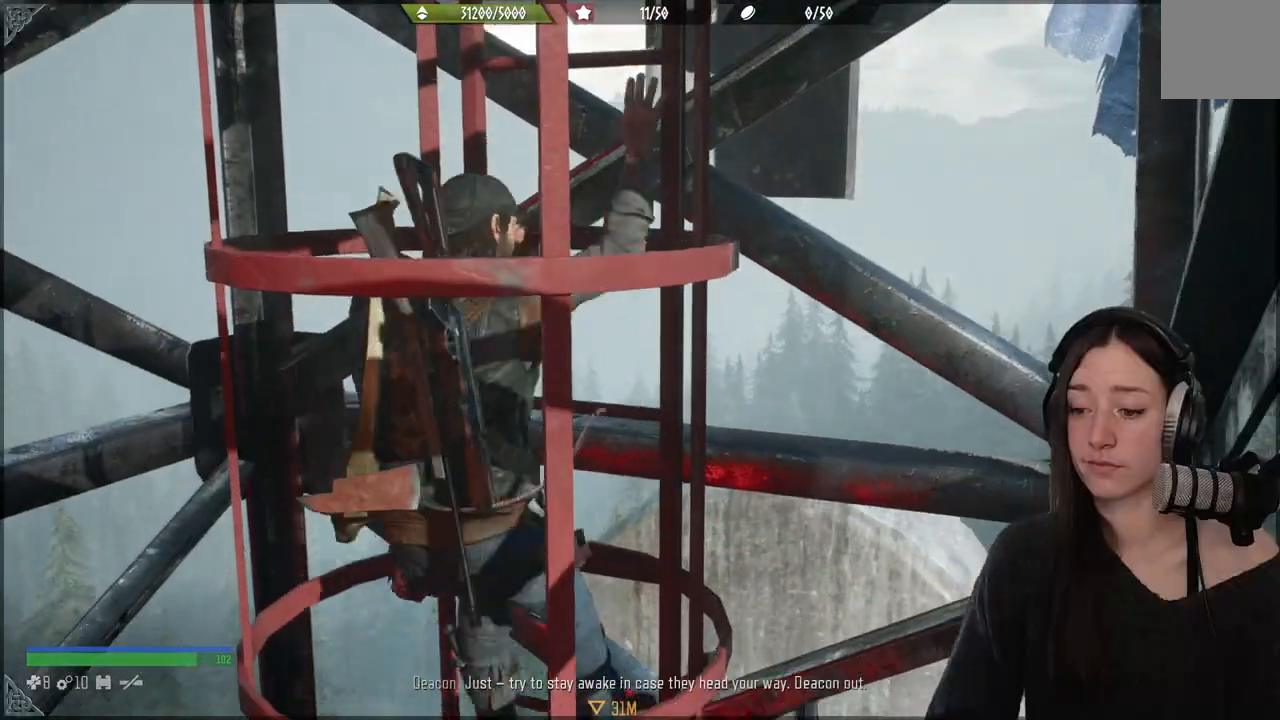
{"buttons": [], "left_stick": "down-left", "right_stick": "center", "events": []}
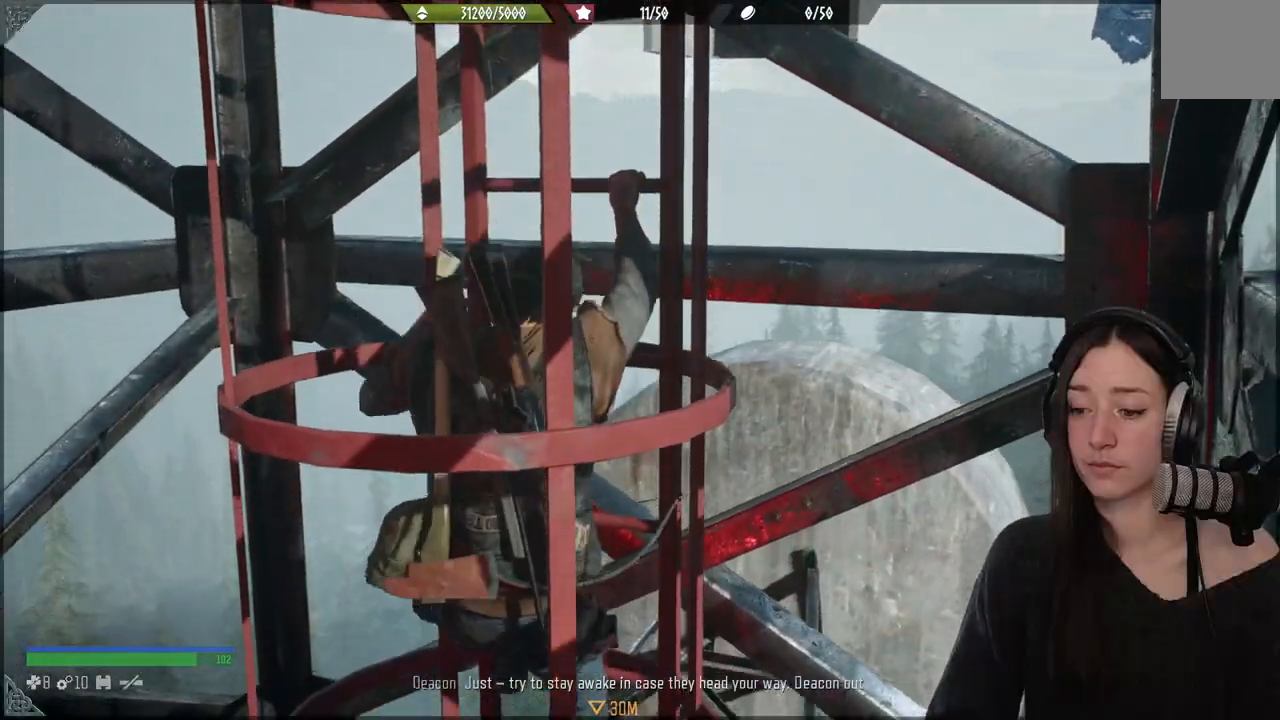
{"buttons": [], "left_stick": "down-left", "right_stick": "center", "events": []}
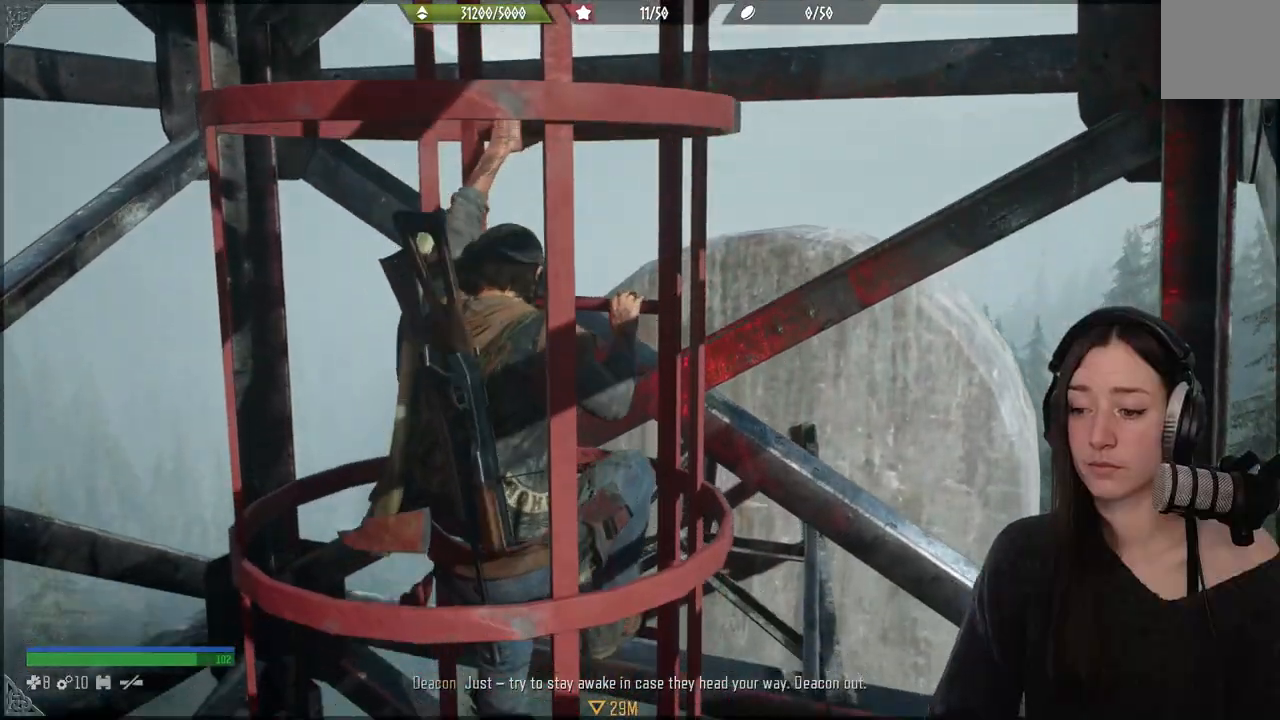
{"buttons": [], "left_stick": "down-left", "right_stick": "center", "events": []}
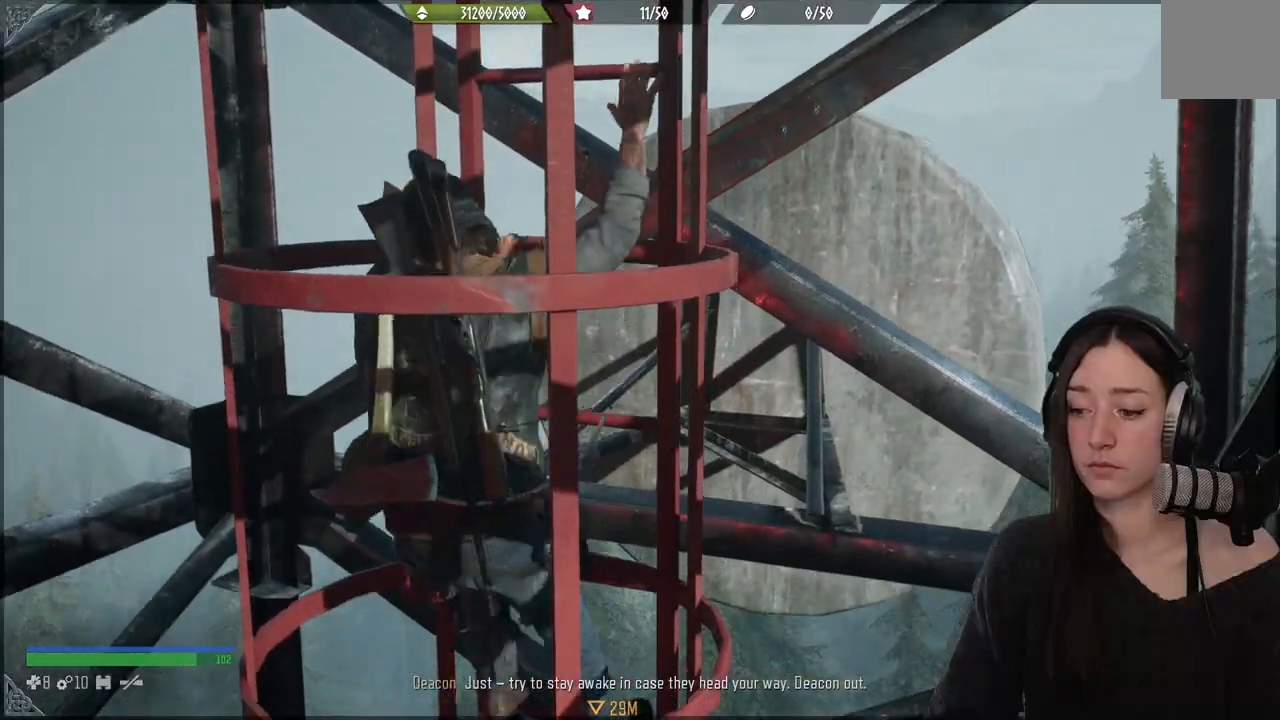
{"buttons": [], "left_stick": "down-left", "right_stick": "center", "events": []}
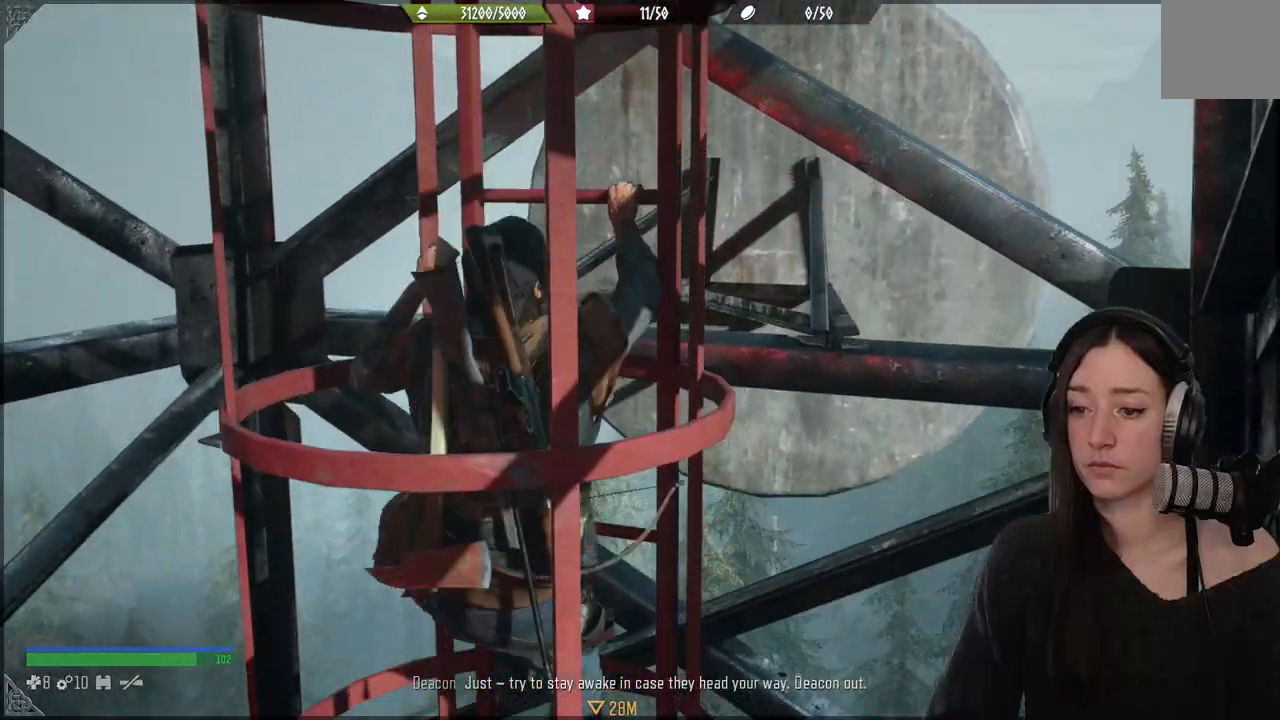
{"buttons": [], "left_stick": "down-left", "right_stick": "center", "events": []}
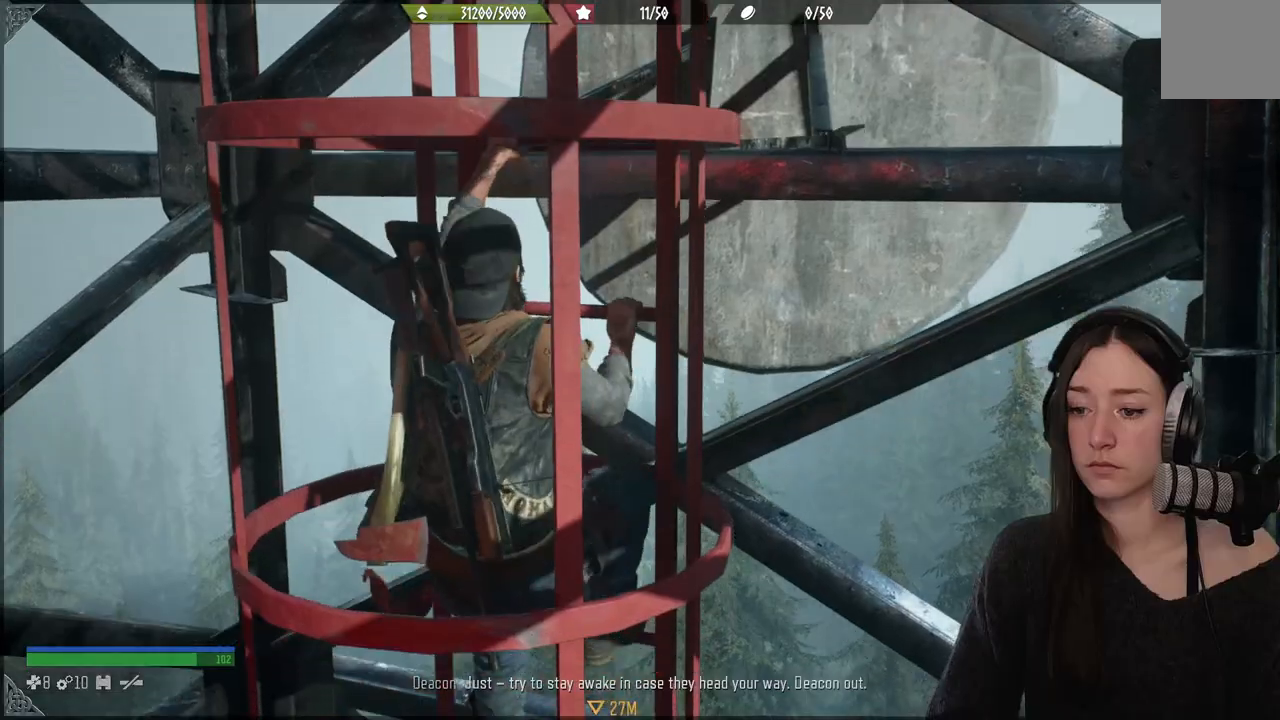
{"buttons": [], "left_stick": "down-left", "right_stick": "center", "events": []}
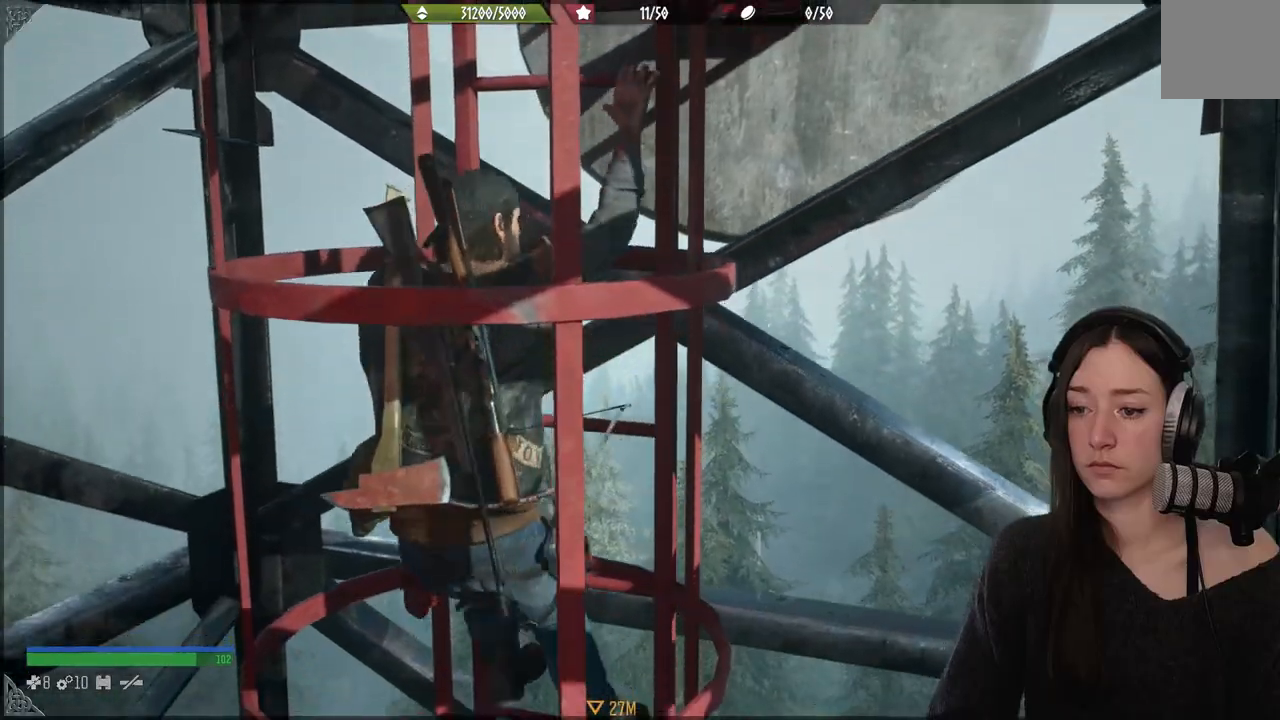
{"buttons": [], "left_stick": "down-left", "right_stick": "center", "events": []}
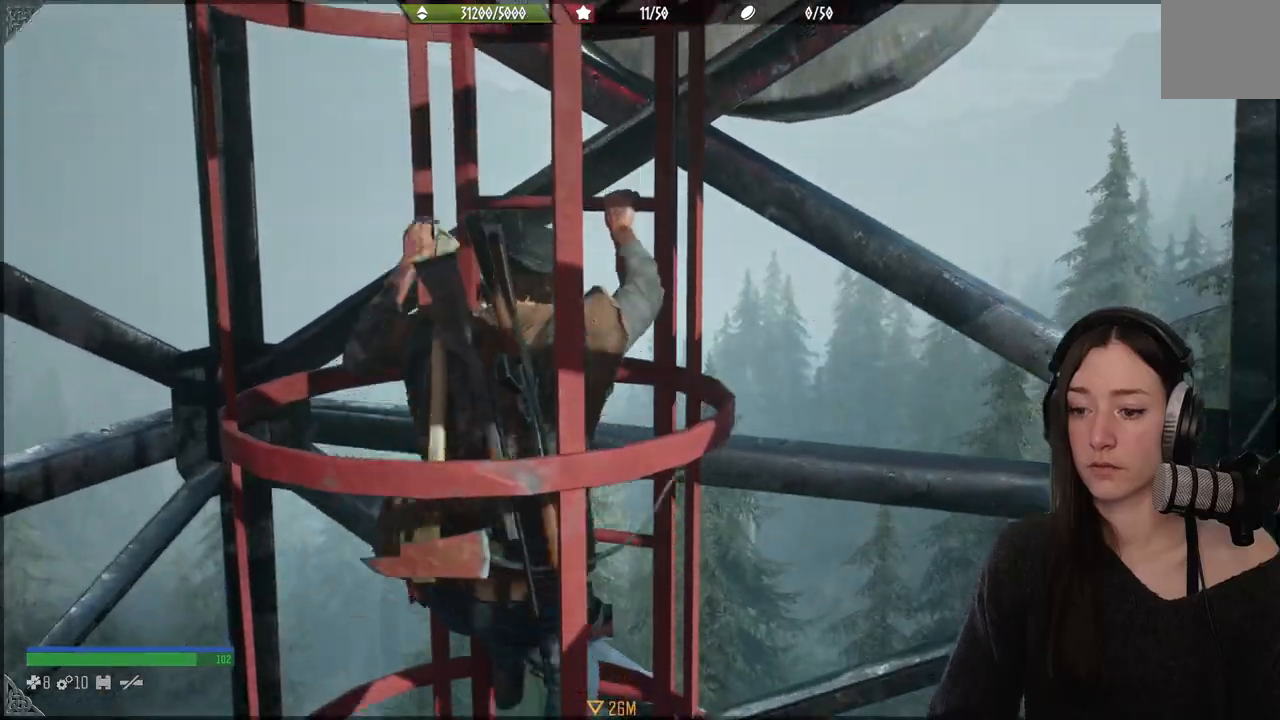
{"buttons": [], "left_stick": "down-left", "right_stick": "center", "events": []}
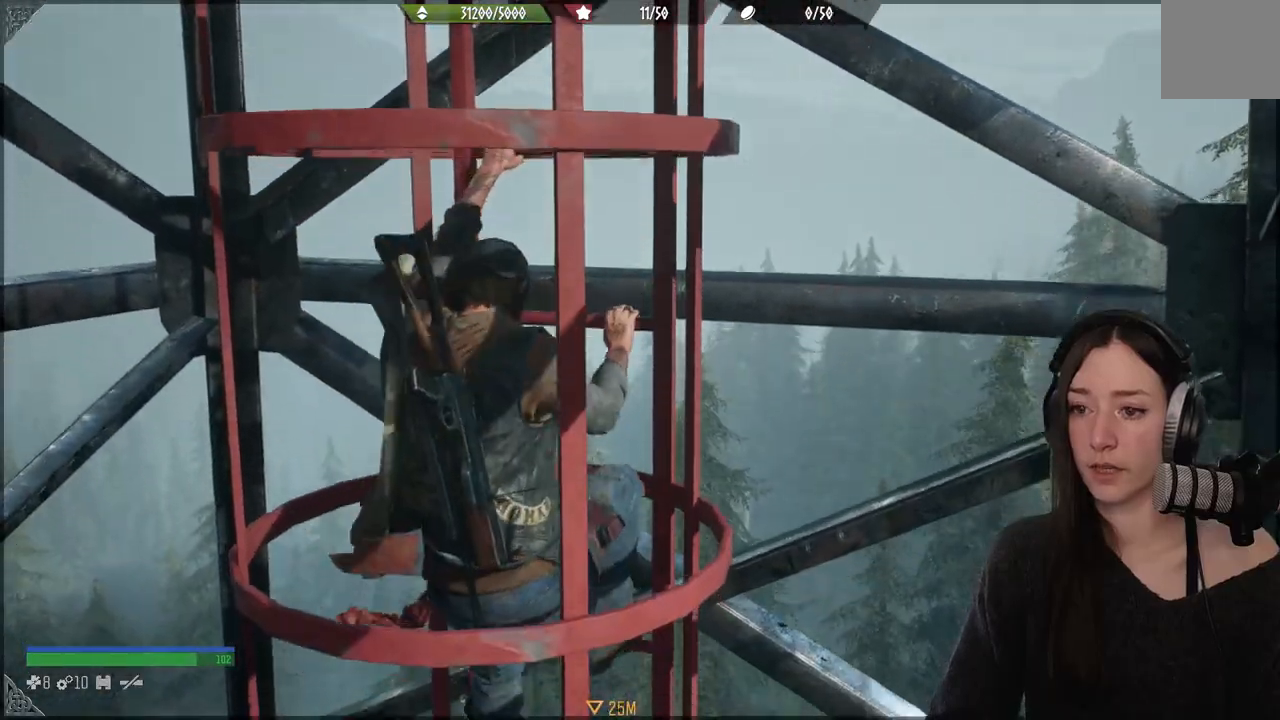
{"buttons": [], "left_stick": "down-left", "right_stick": "center", "events": []}
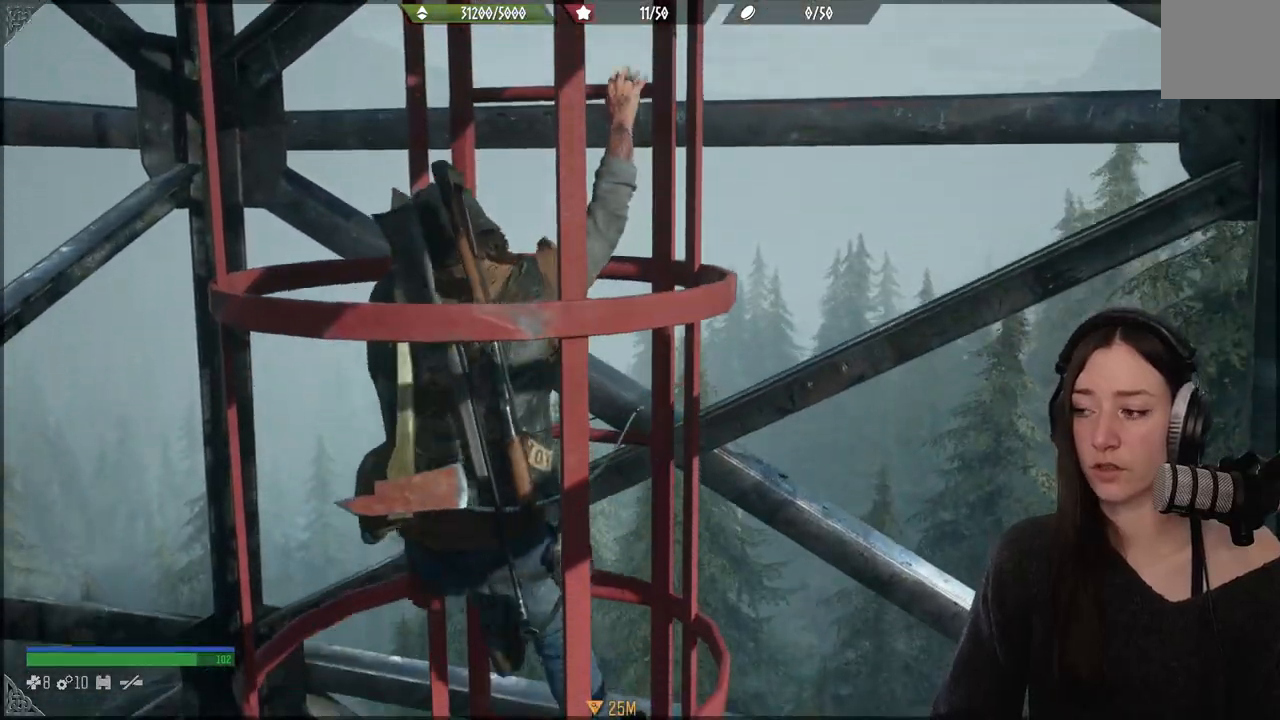
{"buttons": [], "left_stick": "down-left", "right_stick": "center", "events": []}